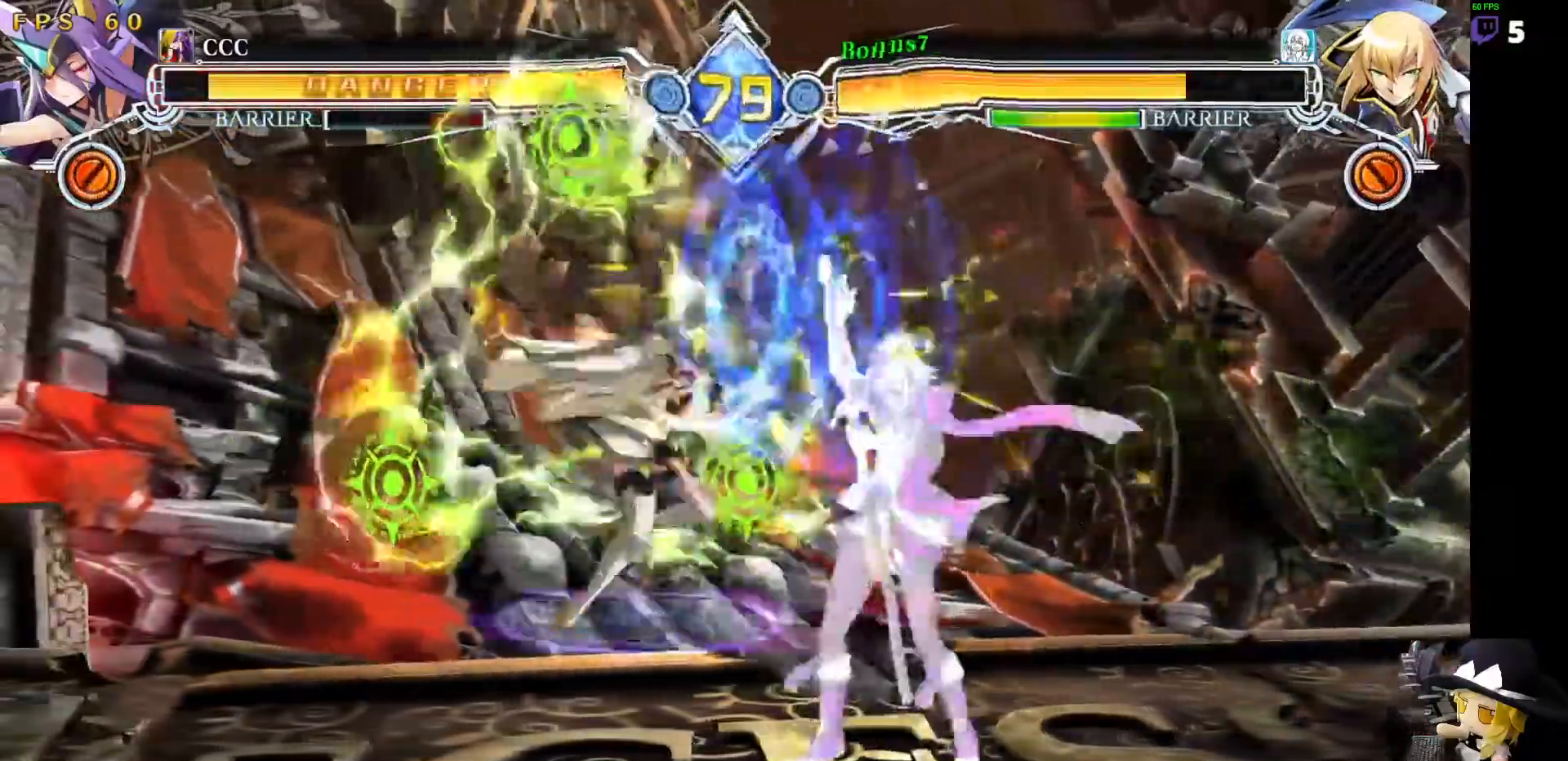
Gameplay with a controller (arcade stick); each line is a JSON object with the inputs held at the frame after it (dt_ms = milliseconds from this image to that frame). "events" lists button and stick changes between this image and that frame as [ms after this image, input, new state], when the widget could be followed in between. Not read: L3 R3 other_buttons.
{"dt_ms": 505, "buttons": ["L1"], "events": [[17, "DPAD_RIGHT", "up"], [17, "L1", "down"]]}
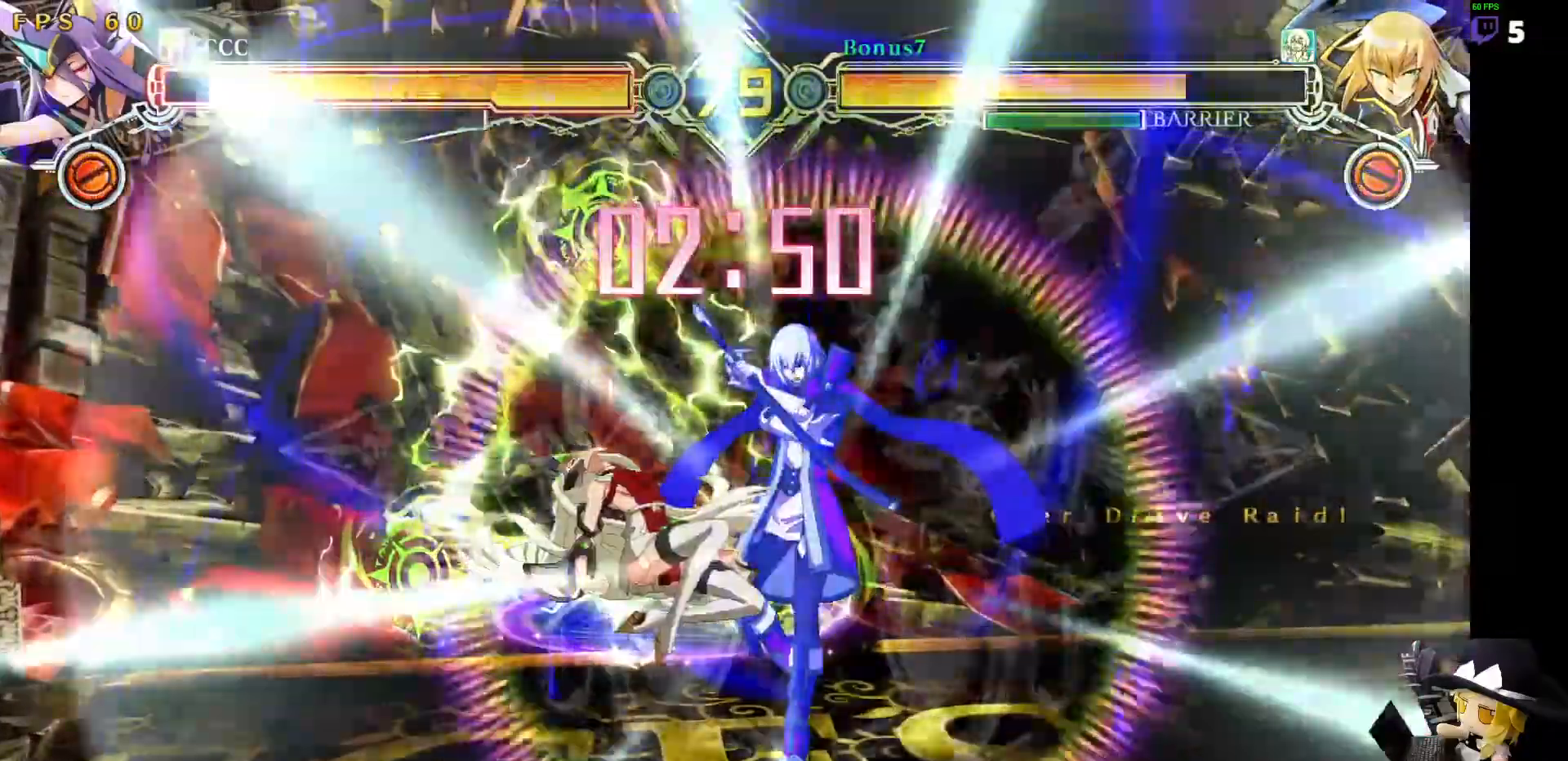
{"dt_ms": 506, "buttons": ["L1"], "events": []}
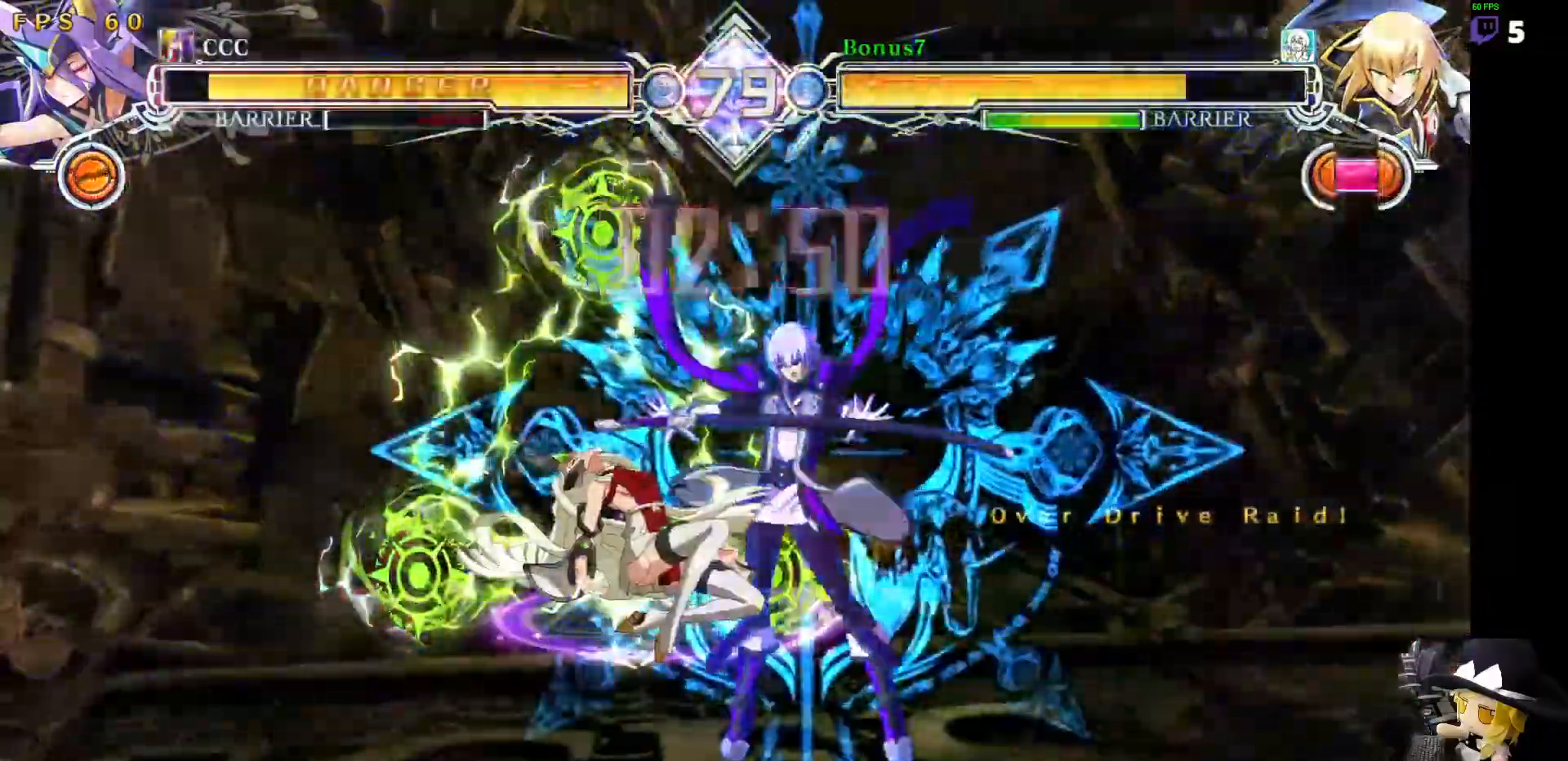
{"dt_ms": 489, "buttons": ["L1"], "events": []}
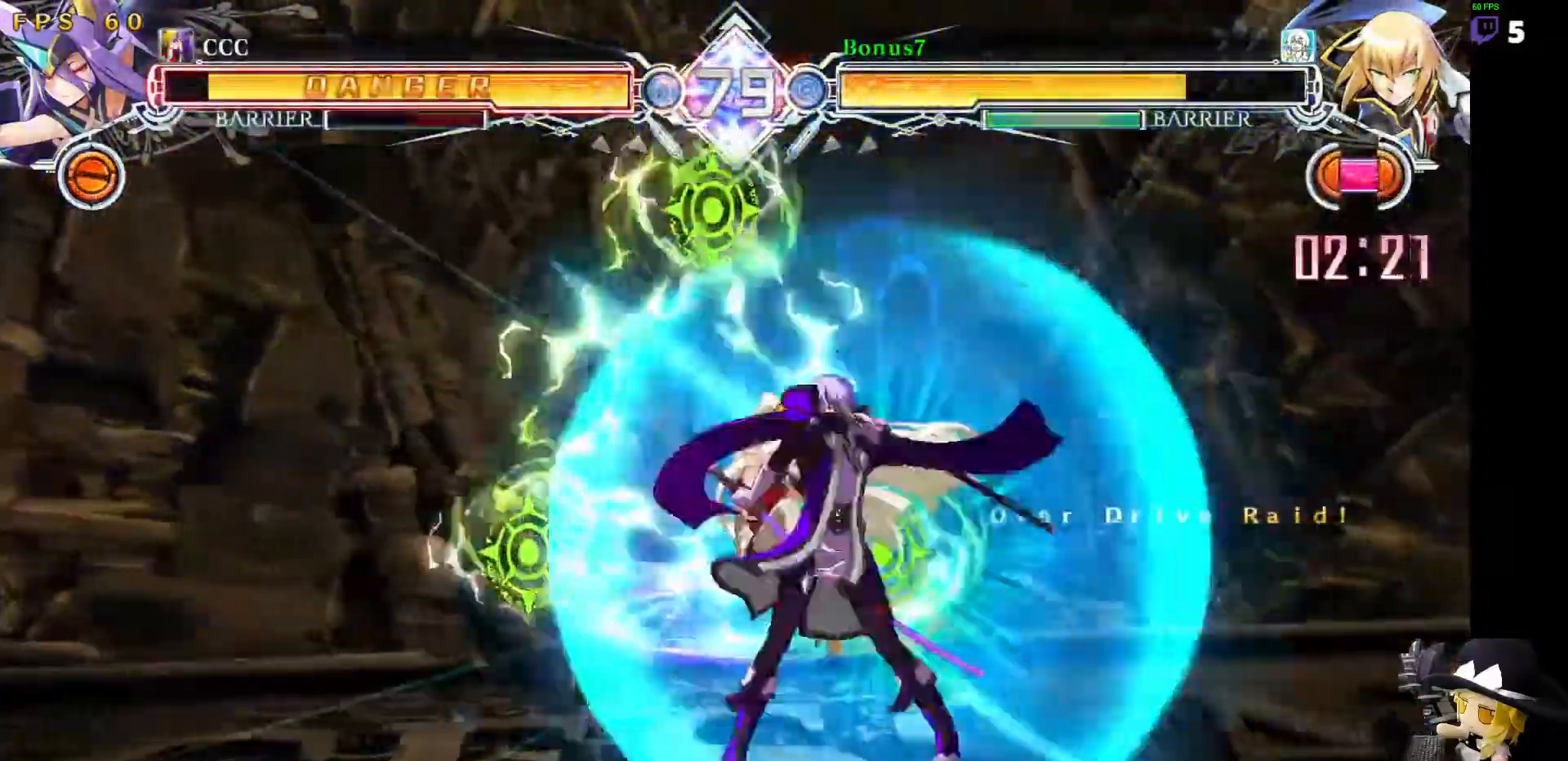
{"dt_ms": 506, "buttons": []}
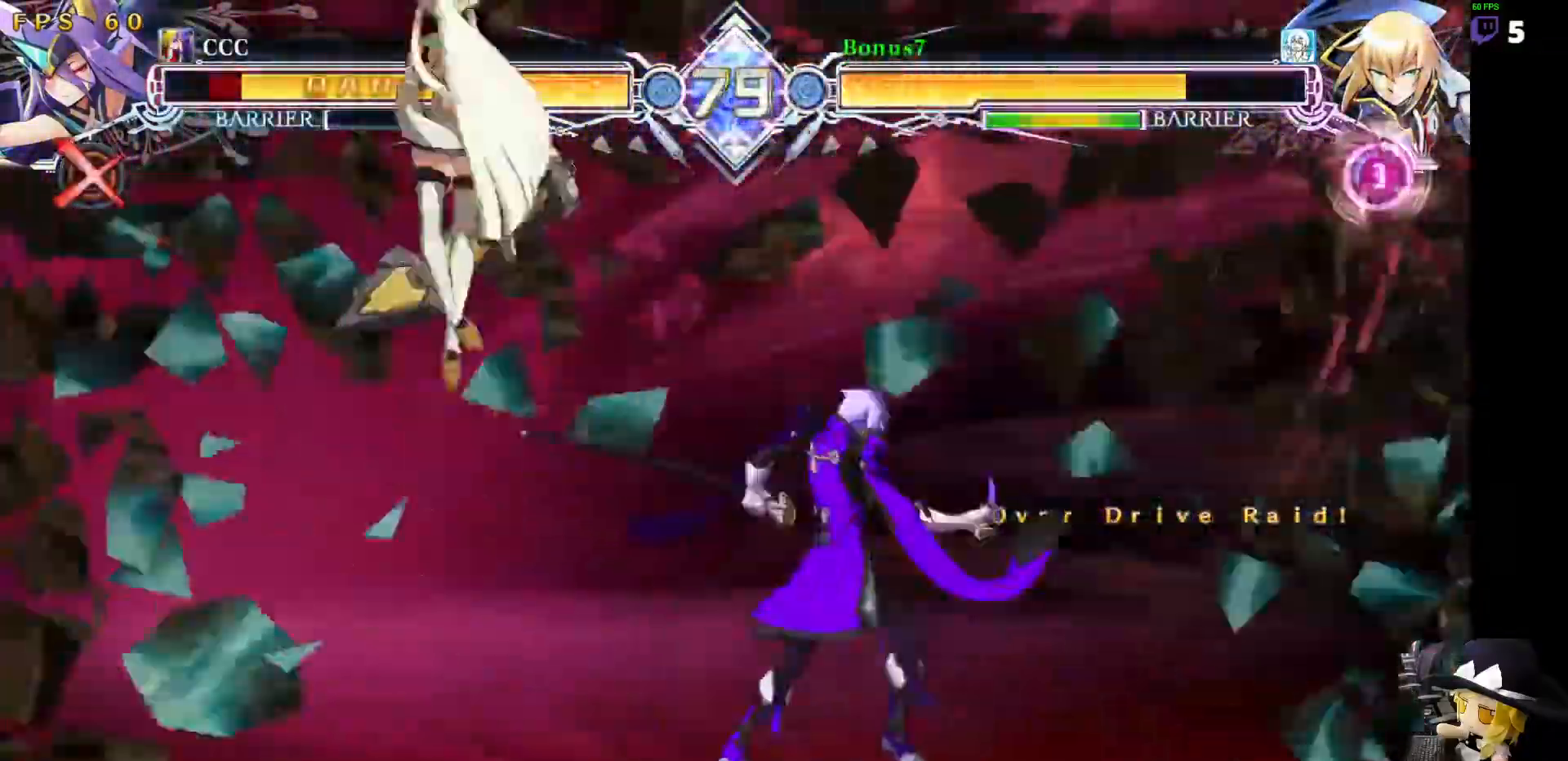
{"dt_ms": 505, "buttons": [], "events": []}
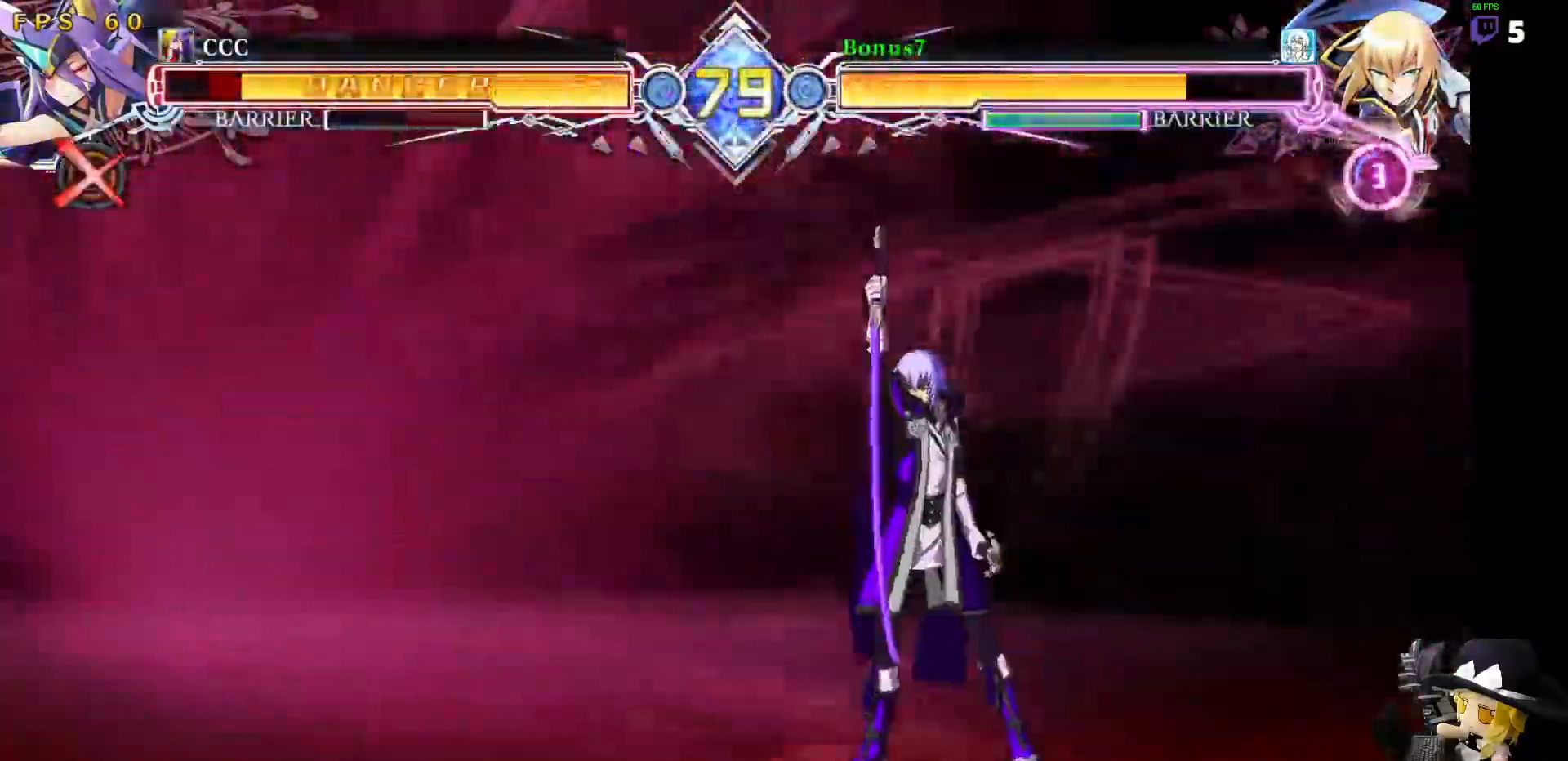
{"dt_ms": 489, "buttons": [], "events": []}
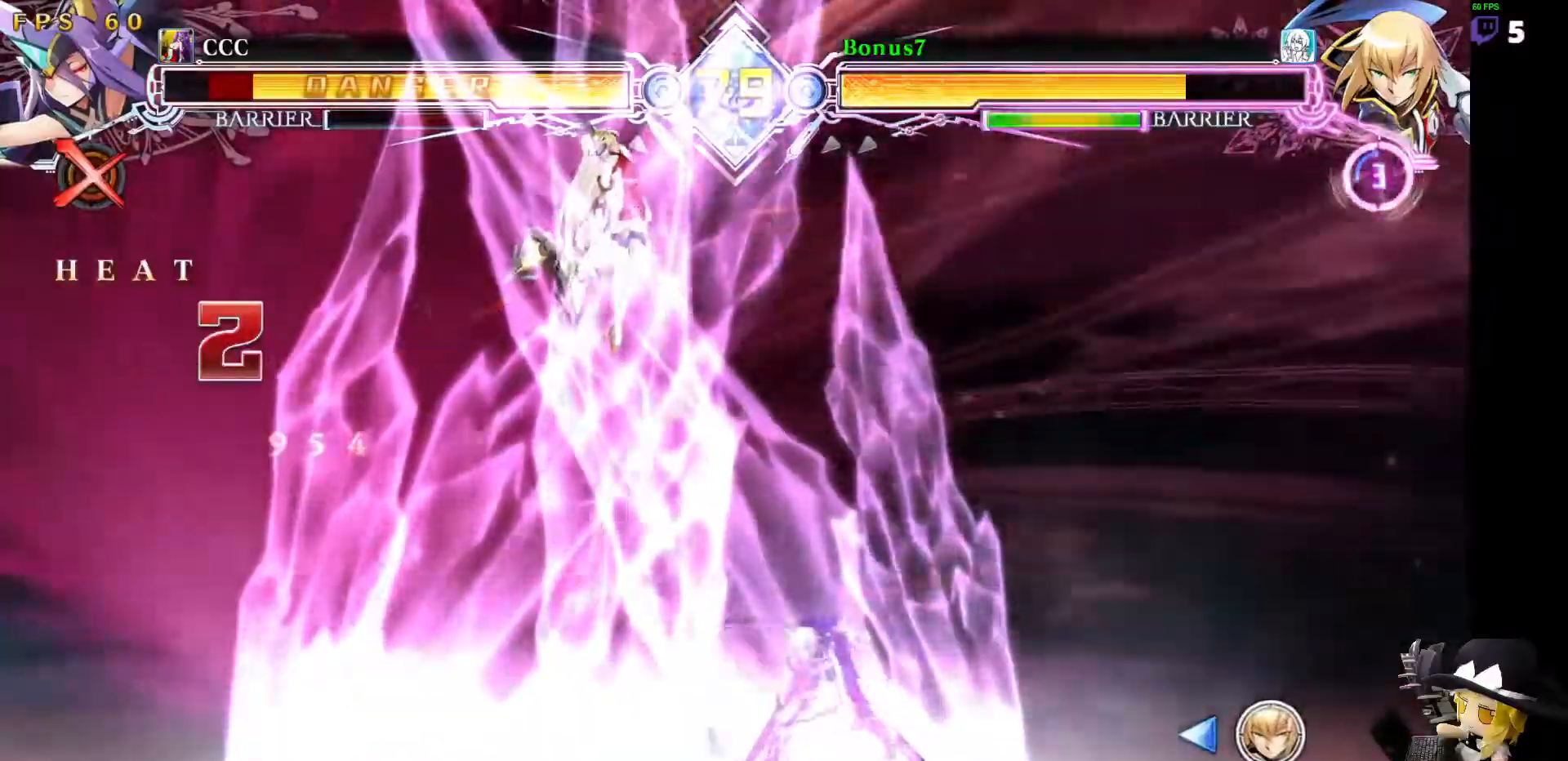
{"dt_ms": 506, "buttons": [], "events": []}
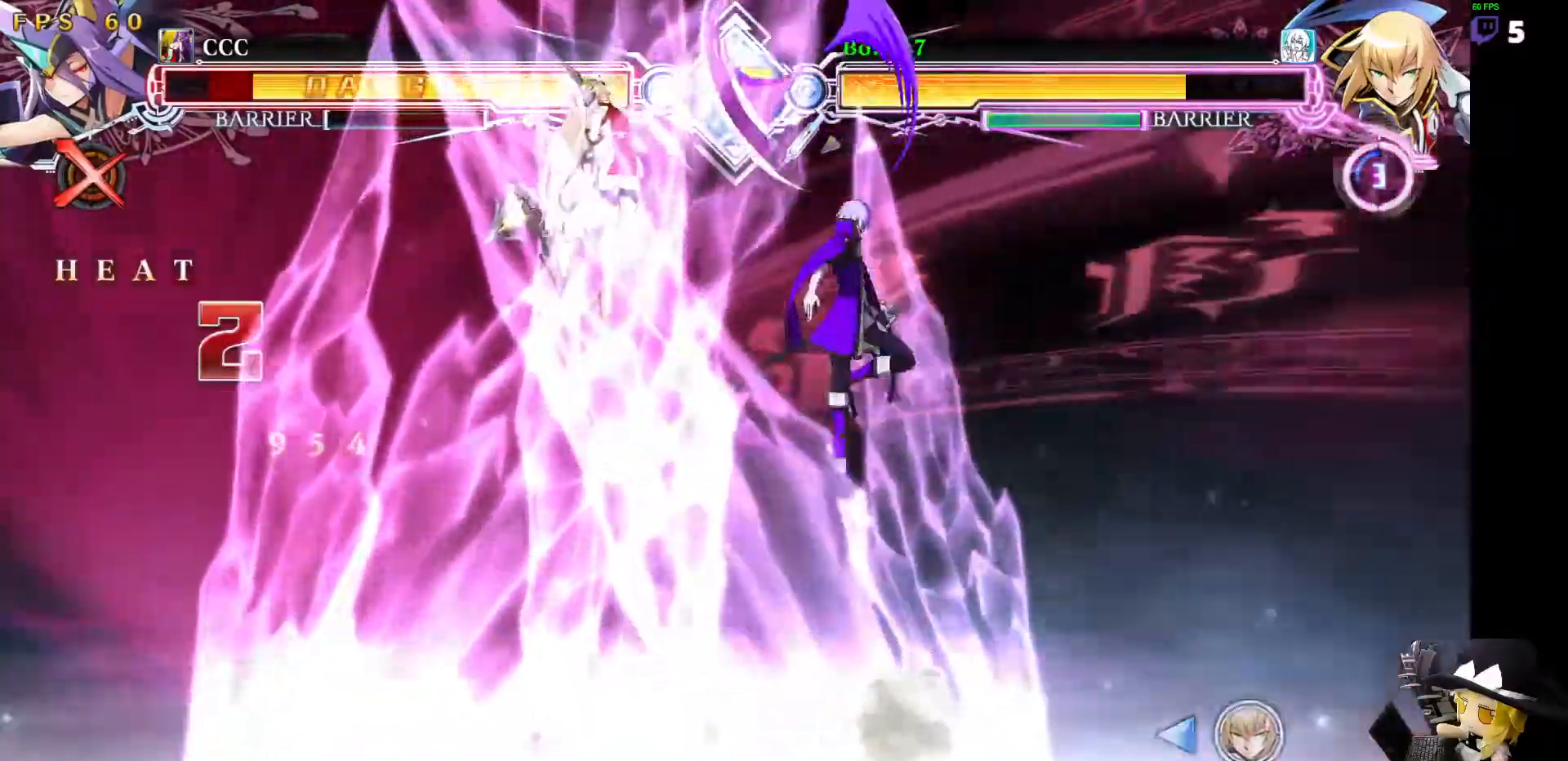
{"dt_ms": 506, "buttons": []}
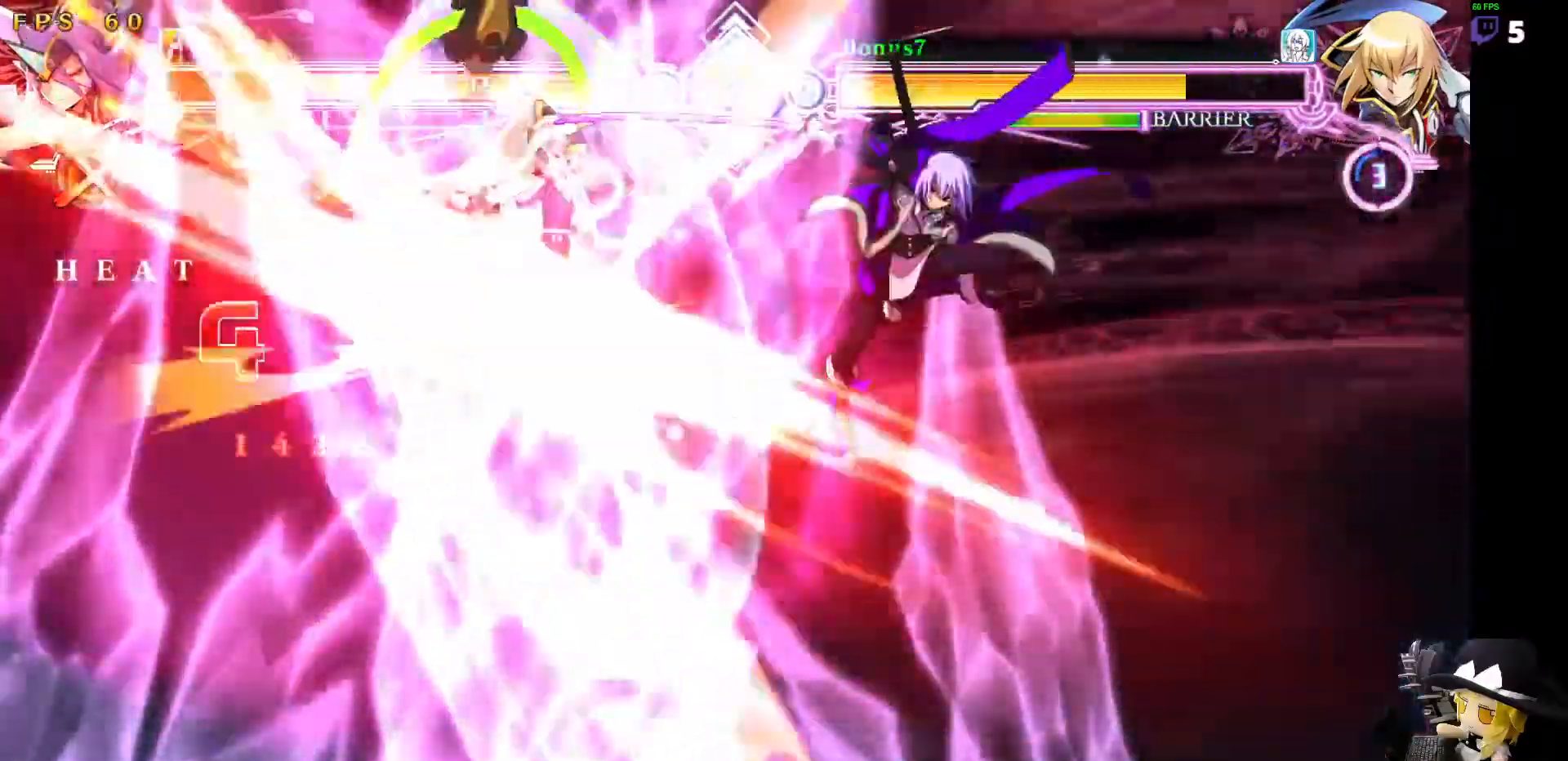
{"dt_ms": 994, "buttons": []}
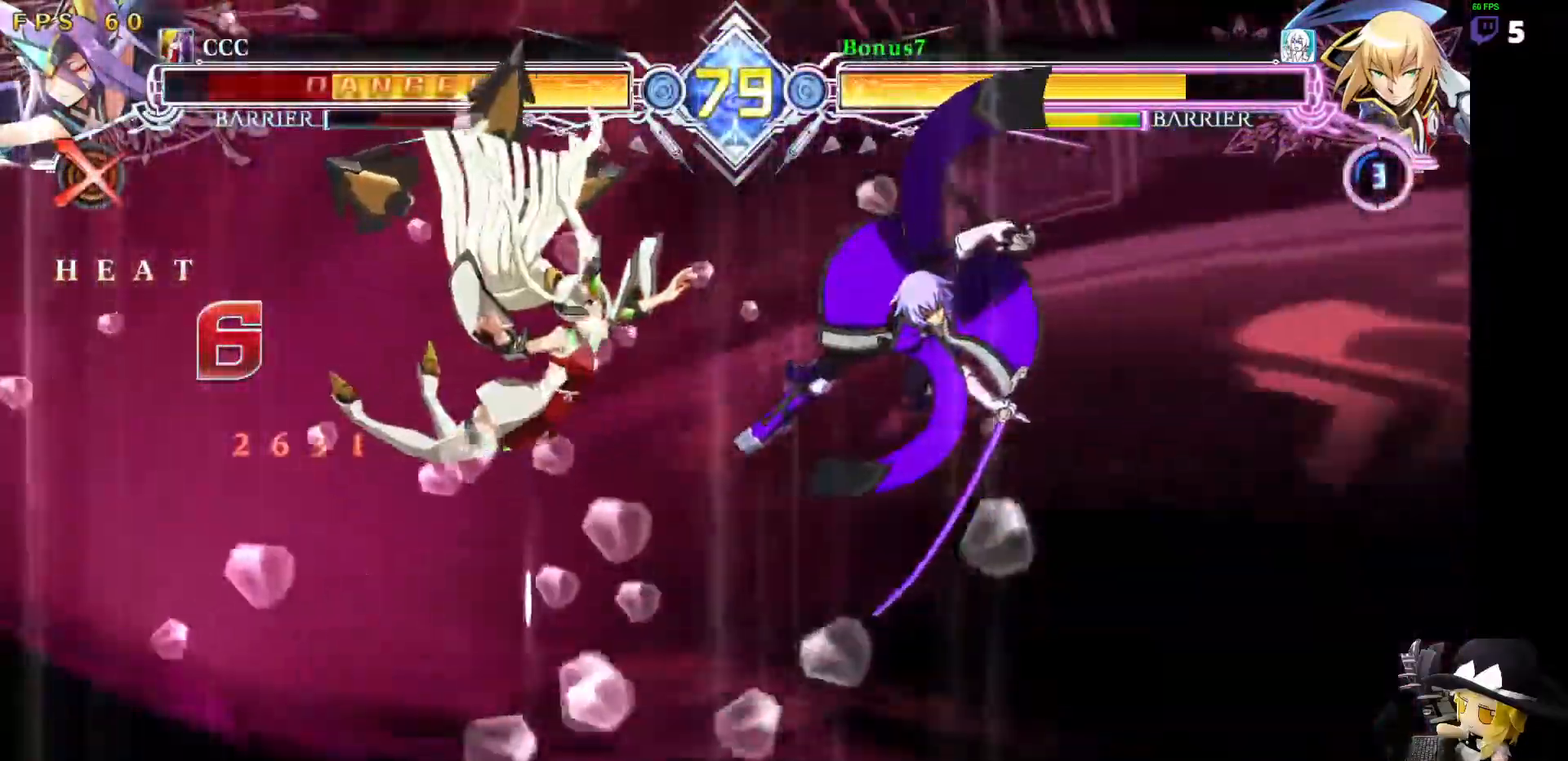
{"dt_ms": 506, "buttons": [], "events": []}
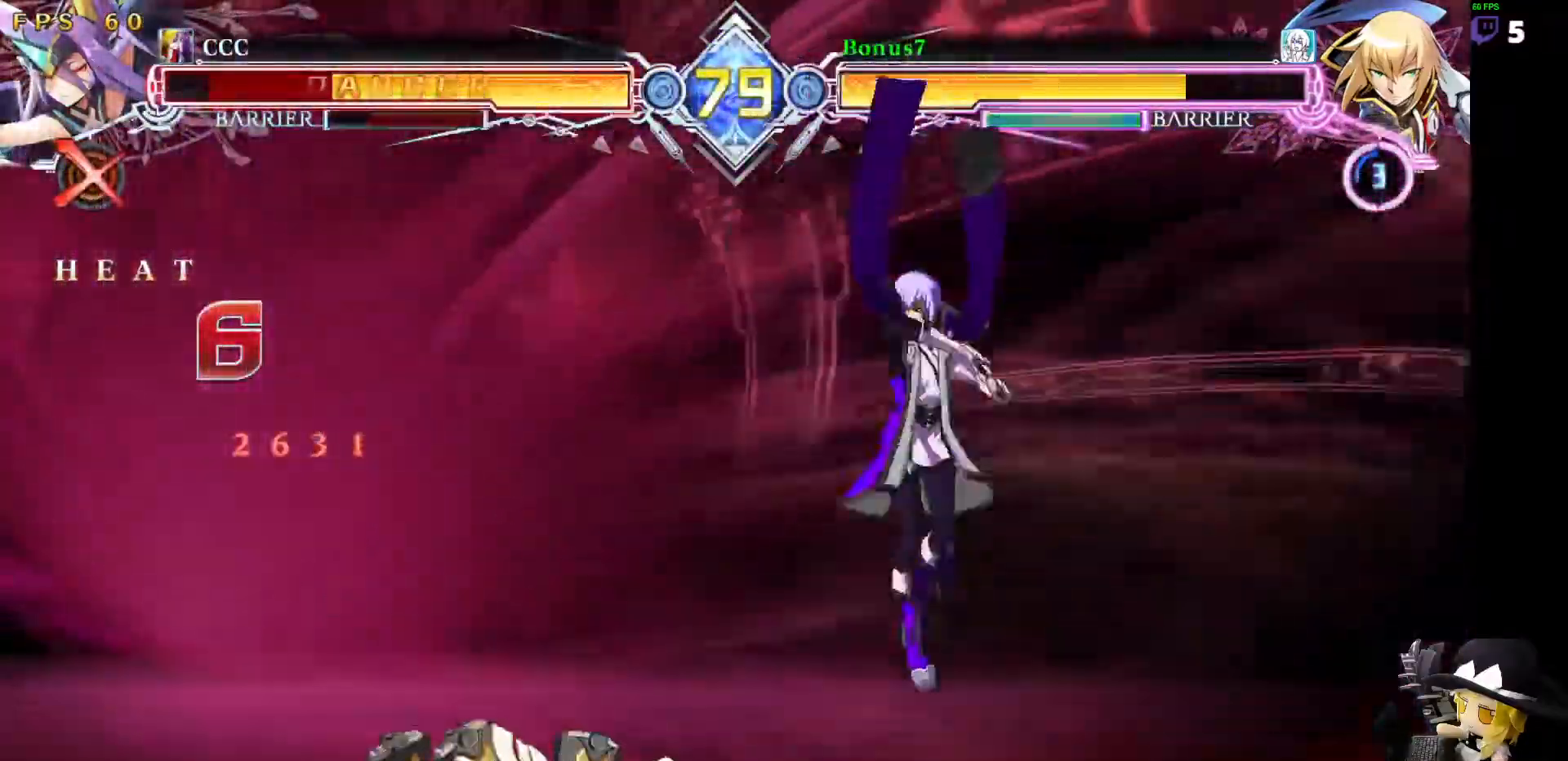
{"dt_ms": 489, "buttons": [], "events": [[135, "DPAD_LEFT", "down"], [185, "DPAD_LEFT", "up"], [236, "DPAD_LEFT", "down"], [253, "DPAD_DOWN", "down"], [287, "SQUARE", "down"], [354, "DPAD_DOWN", "up"], [371, "DPAD_LEFT", "up"], [405, "SQUARE", "up"]]}
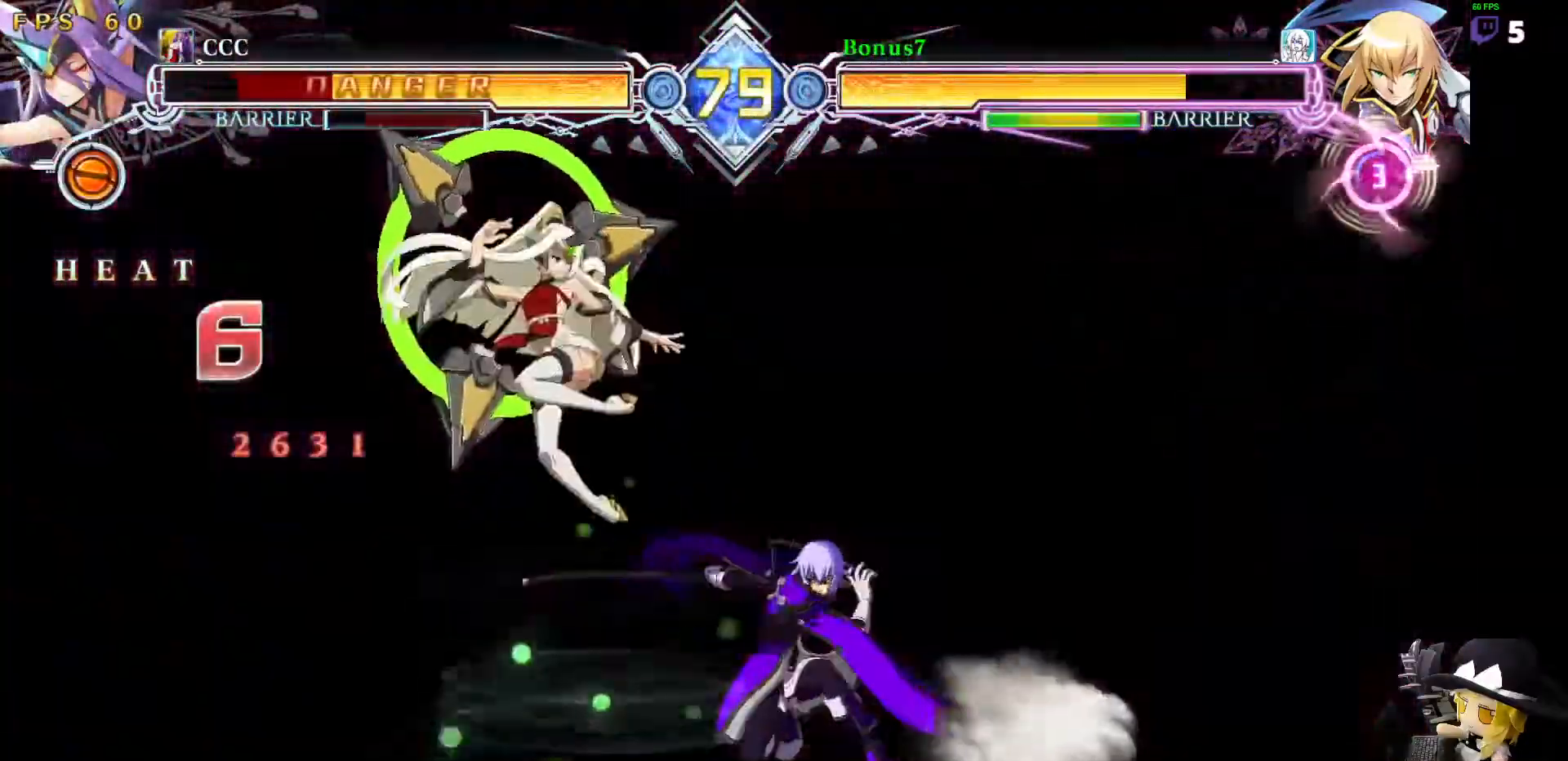
{"dt_ms": 505, "buttons": ["DPAD_DOWN"], "events": [[236, "DPAD_LEFT", "down"], [286, "DPAD_LEFT", "up"], [320, "R1", "down"], [438, "R1", "up"], [489, "DPAD_DOWN", "down"]]}
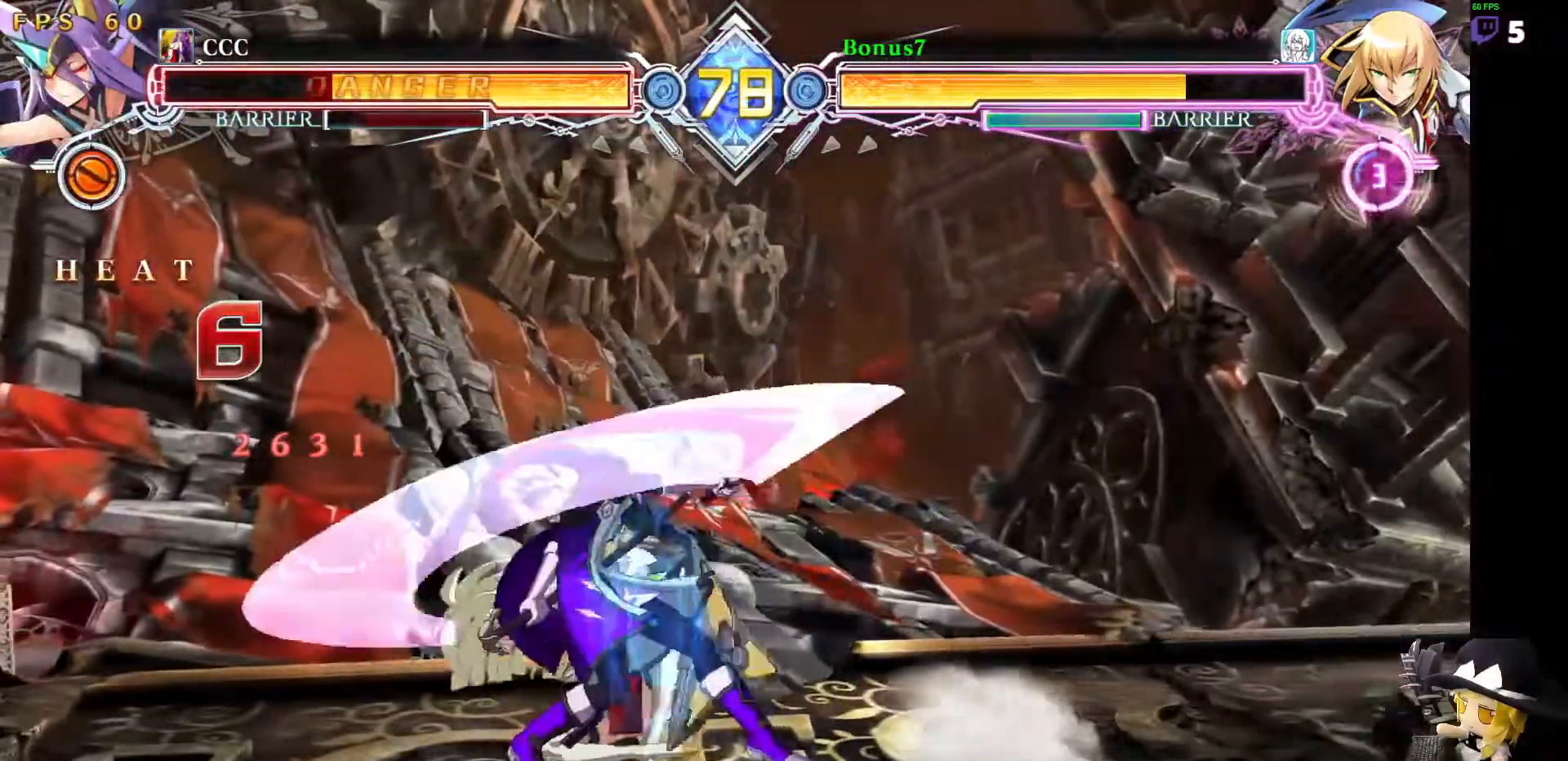
{"dt_ms": 506, "buttons": ["DPAD_DOWN", "DPAD_LEFT"], "events": [[85, "R1", "down"], [236, "DPAD_DOWN", "up"], [338, "R1", "up"], [422, "DPAD_LEFT", "down"], [472, "DPAD_DOWN", "down"]]}
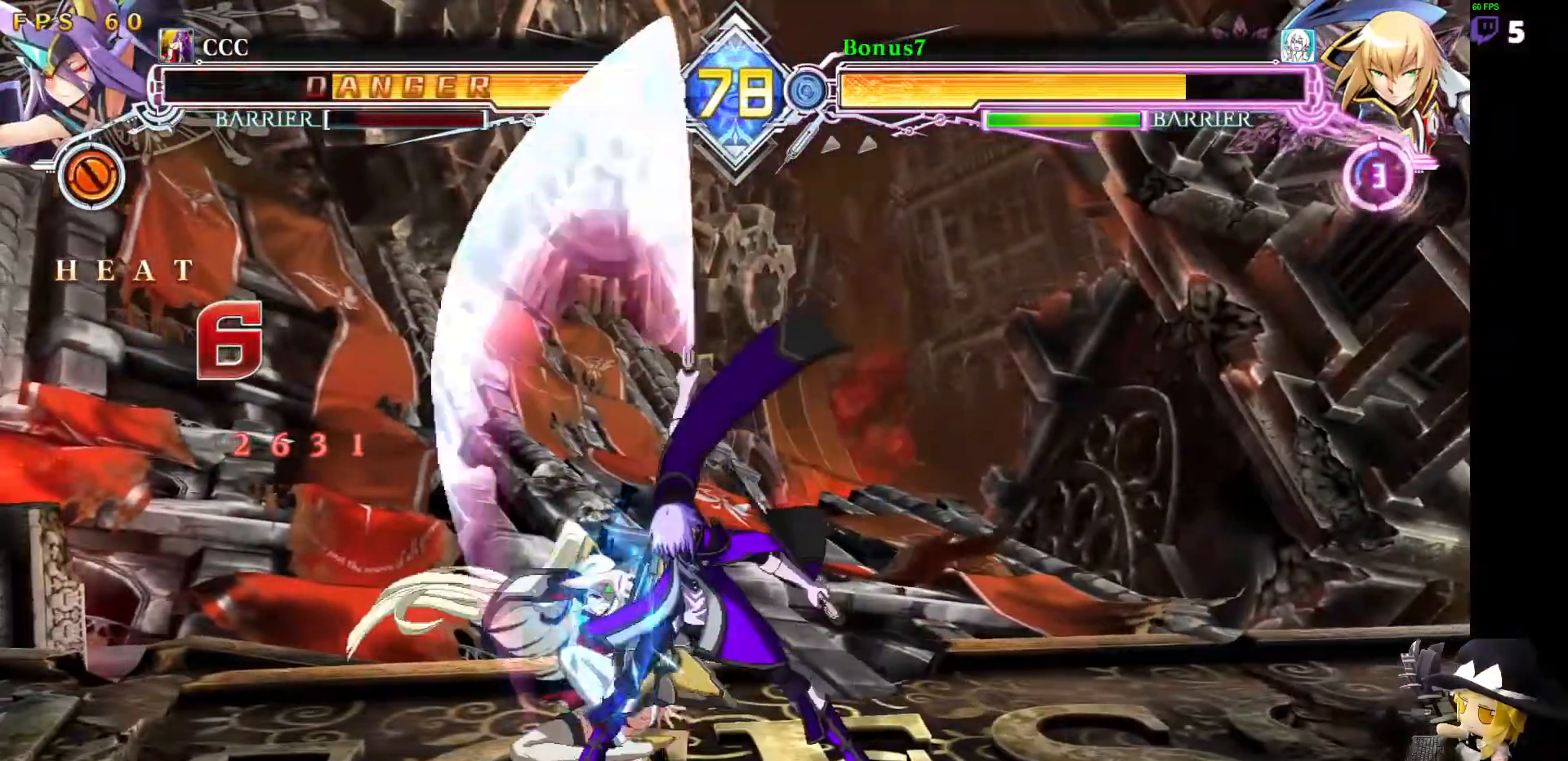
{"dt_ms": 489, "buttons": [], "events": [[51, "DPAD_DOWN", "up"], [51, "DPAD_UP", "down"], [253, "DPAD_LEFT", "up"], [287, "DPAD_UP", "up"]]}
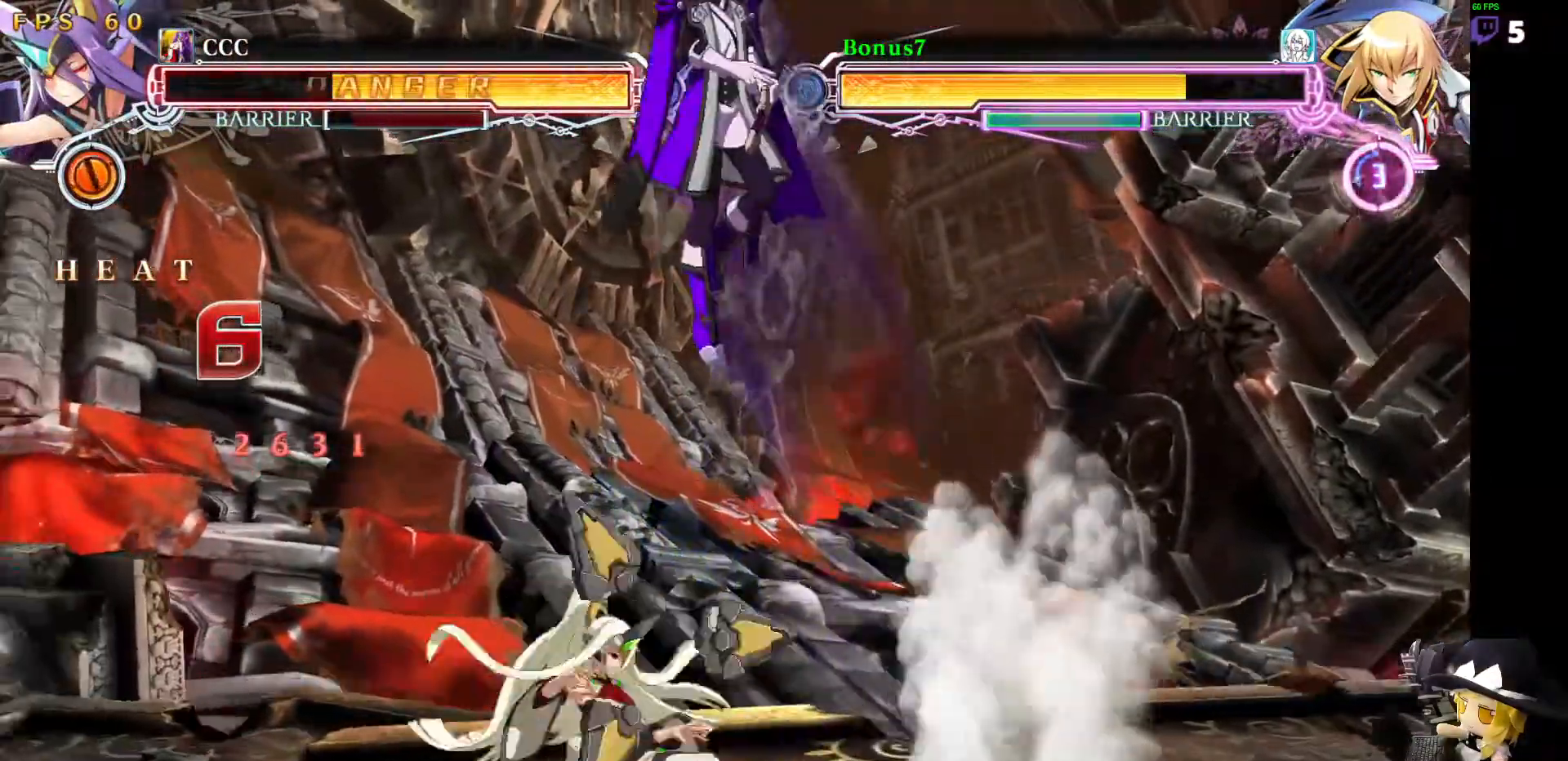
{"dt_ms": 506, "buttons": ["DPAD_DOWN", "DPAD_RIGHT"]}
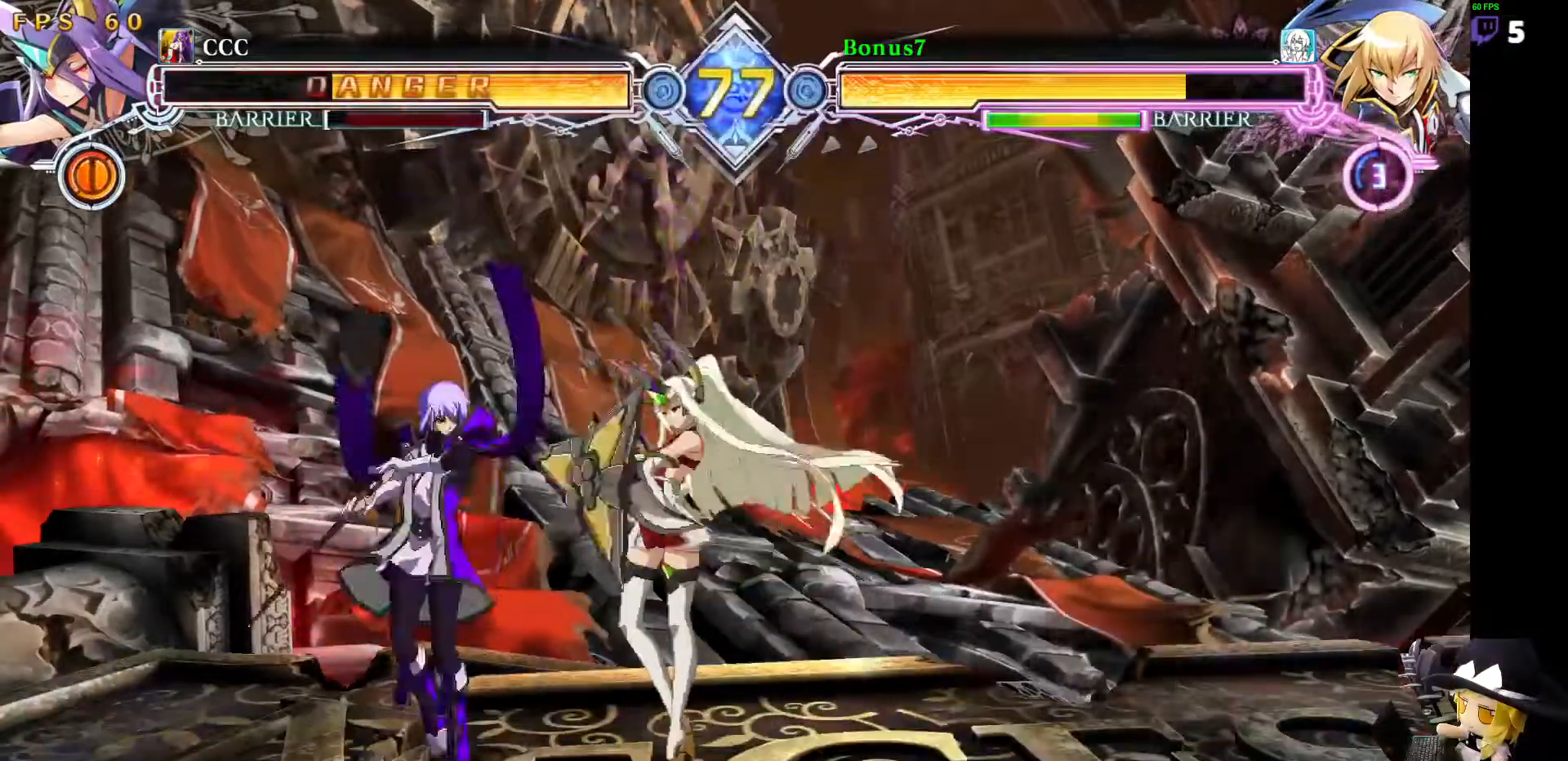
{"dt_ms": 505, "buttons": ["TRIANGLE", "DPAD_DOWN", "DPAD_RIGHT"], "events": [[135, "SQUARE", "down"], [236, "SQUARE", "up"], [371, "TRIANGLE", "down"]]}
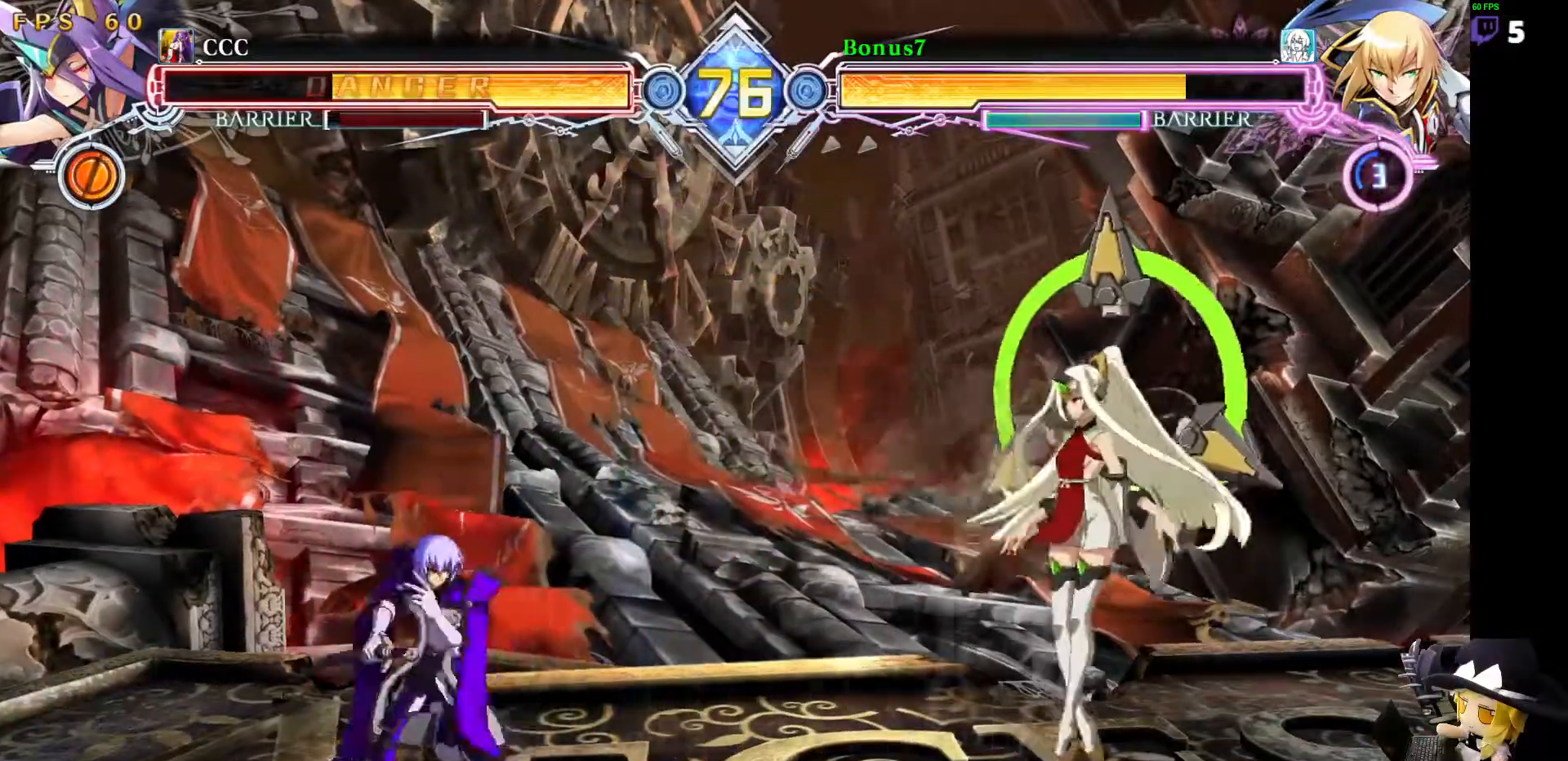
{"dt_ms": 489, "buttons": ["DPAD_RIGHT"], "events": [[17, "TRIANGLE", "up"], [51, "DPAD_DOWN", "up"], [68, "DPAD_RIGHT", "up"], [253, "DPAD_RIGHT", "down"], [321, "DPAD_RIGHT", "up"], [456, "DPAD_RIGHT", "down"]]}
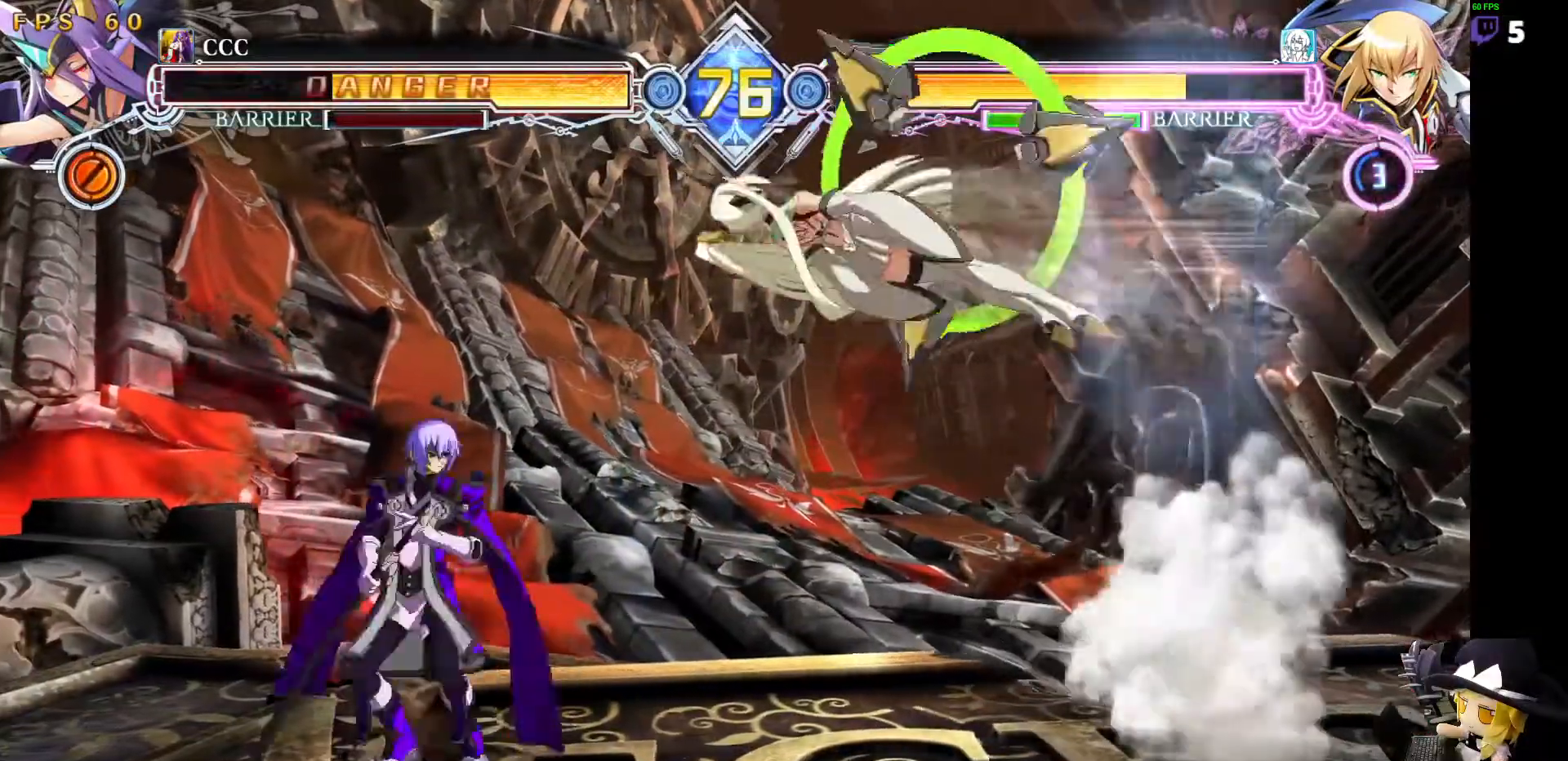
{"dt_ms": 506, "buttons": ["DPAD_DOWN"], "events": [[472, "DPAD_RIGHT", "up"], [489, "DPAD_DOWN", "down"]]}
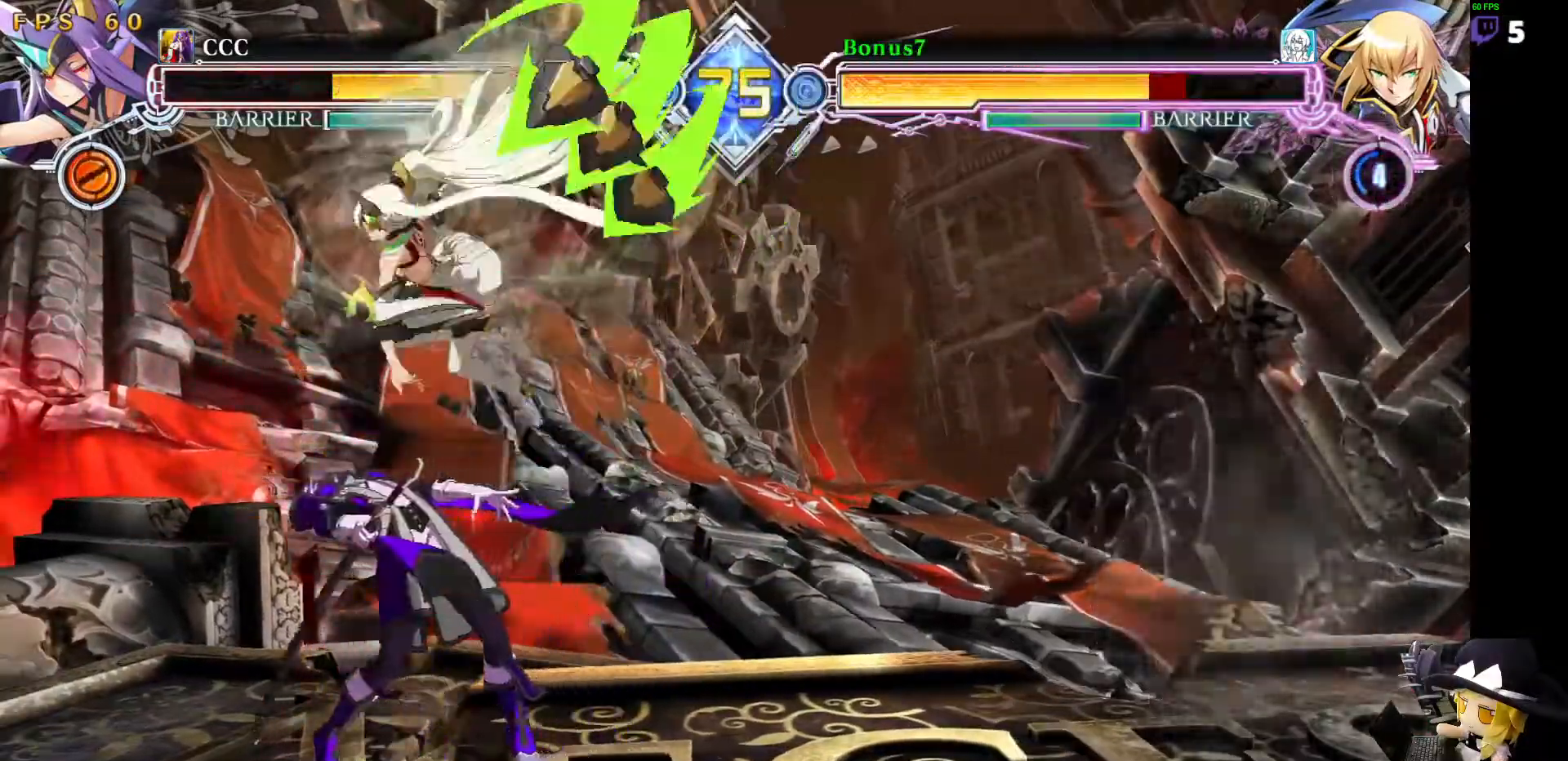
{"dt_ms": 506, "buttons": ["SQUARE", "TRIANGLE", "DPAD_DOWN", "DPAD_RIGHT"], "events": [[34, "DPAD_DOWN", "up"], [101, "DPAD_LEFT", "down"], [236, "DPAD_LEFT", "up"], [303, "DPAD_RIGHT", "down"], [354, "DPAD_DOWN", "down"], [405, "SQUARE", "down"], [405, "TRIANGLE", "down"]]}
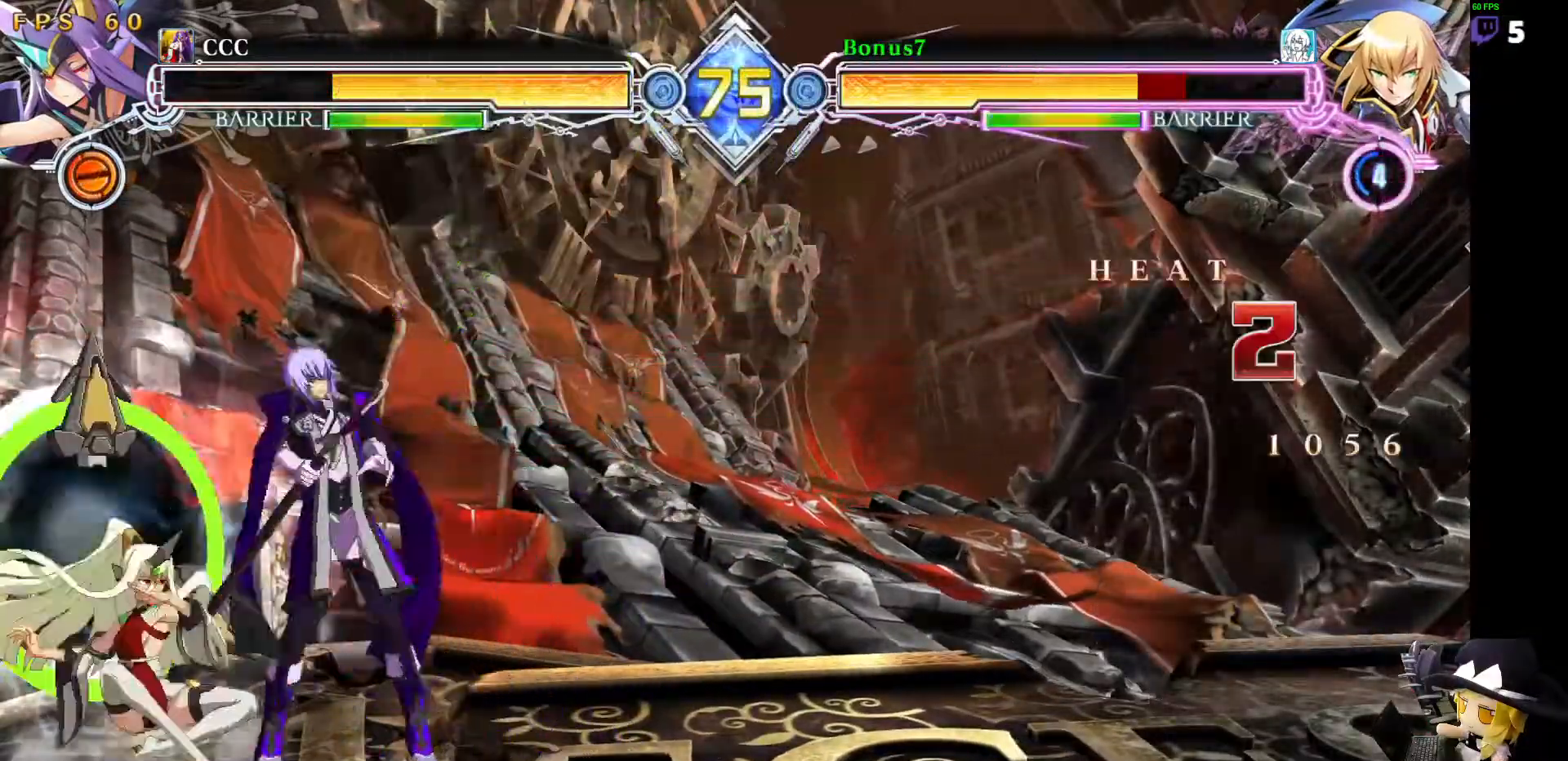
{"dt_ms": 489, "buttons": ["SQUARE", "TRIANGLE", "DPAD_DOWN", "DPAD_RIGHT"], "events": []}
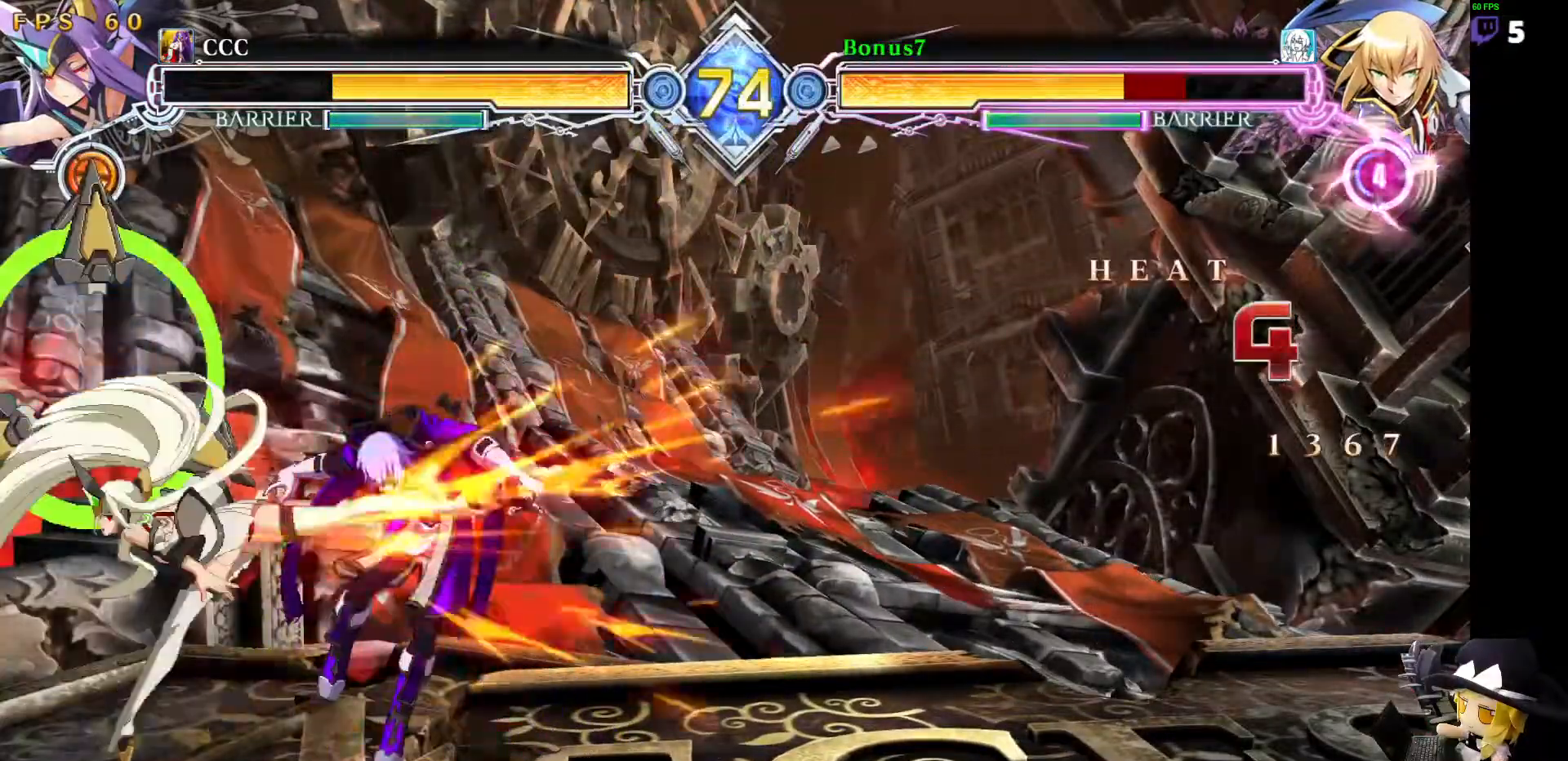
{"dt_ms": 505, "buttons": ["SQUARE", "TRIANGLE", "DPAD_DOWN", "DPAD_RIGHT"], "events": []}
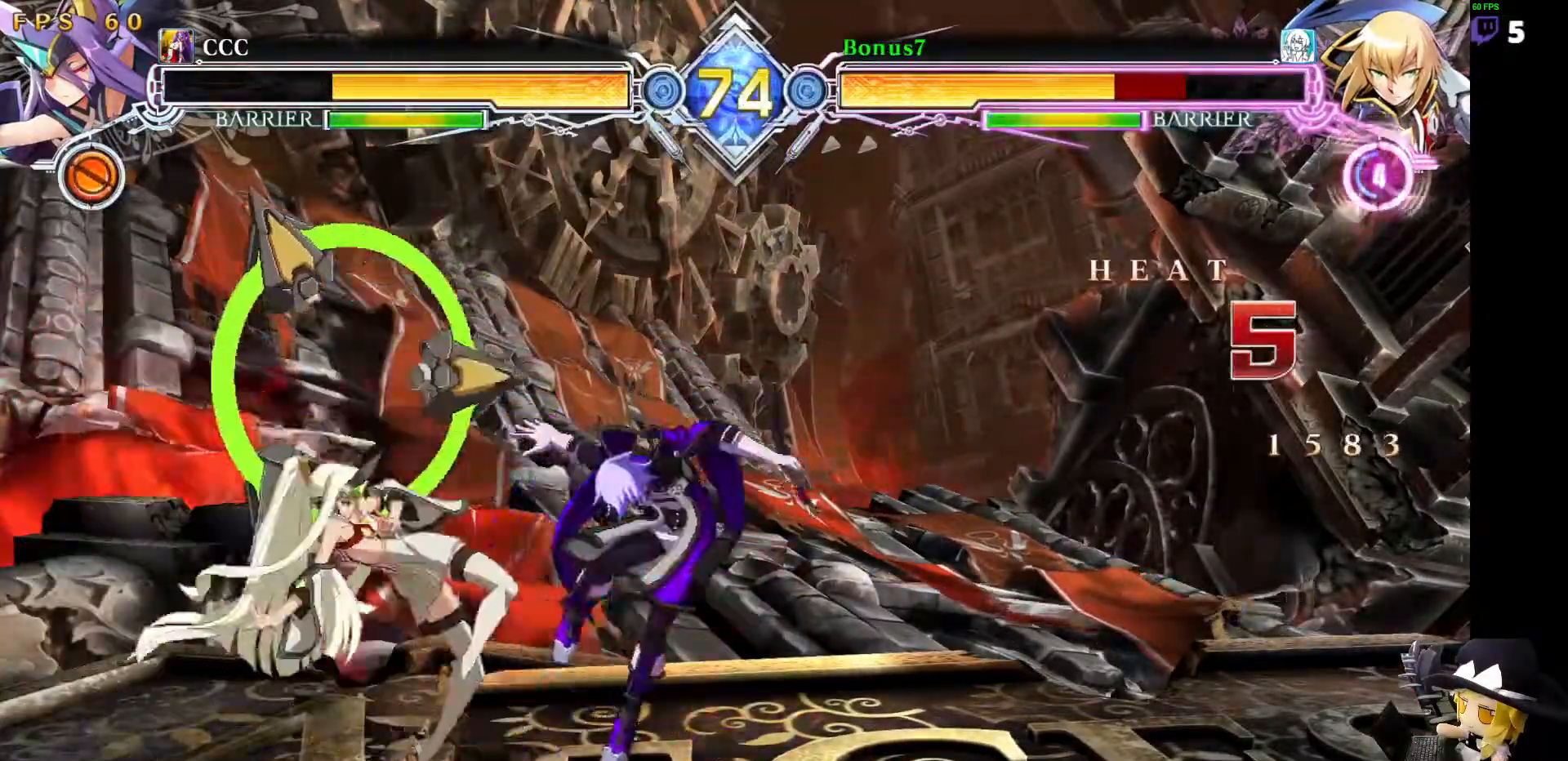
{"dt_ms": 489, "buttons": ["SQUARE", "TRIANGLE", "DPAD_RIGHT"], "events": [[304, "DPAD_DOWN", "up"]]}
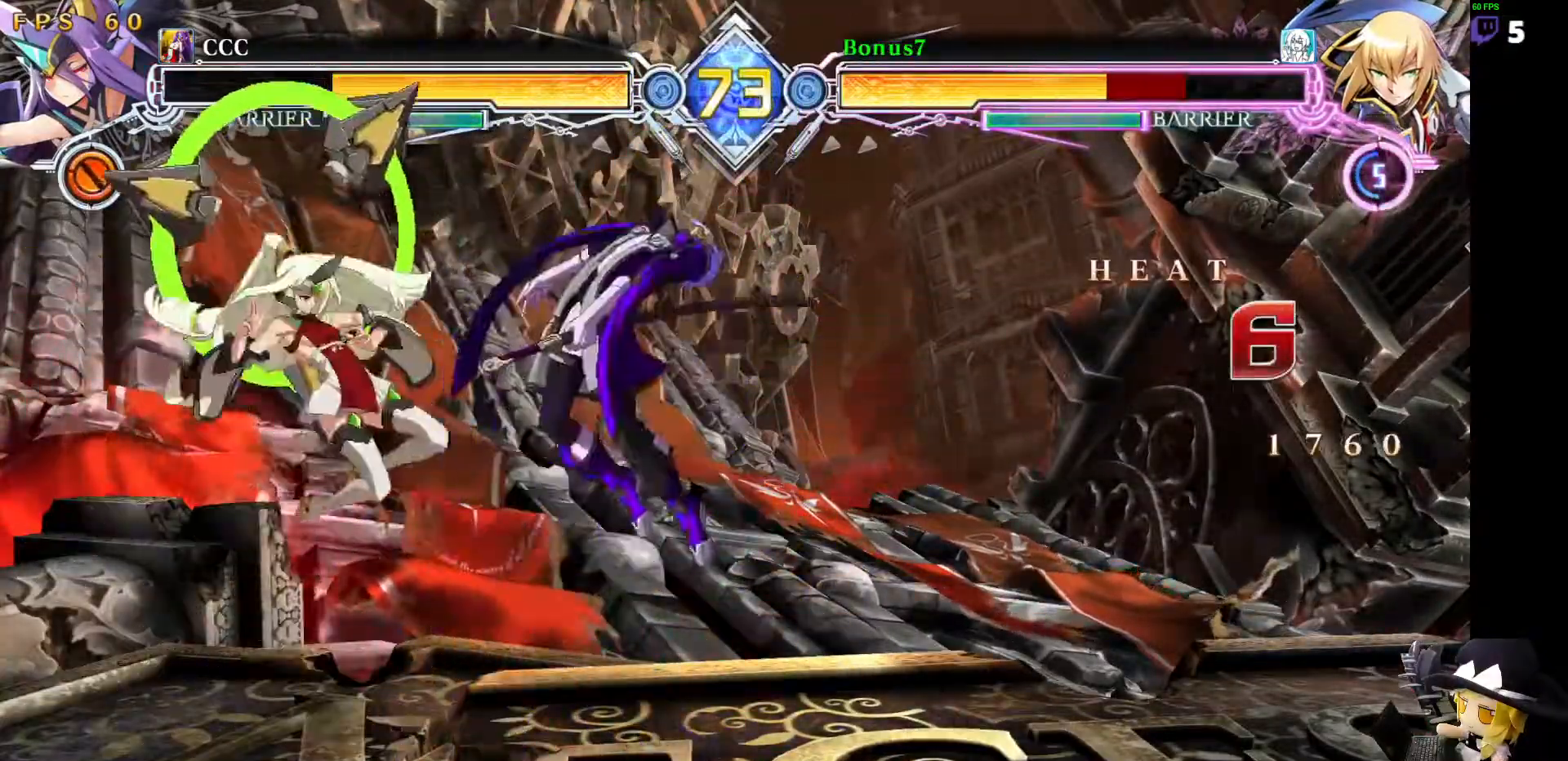
{"dt_ms": 506, "buttons": ["SQUARE", "TRIANGLE", "DPAD_RIGHT"], "events": []}
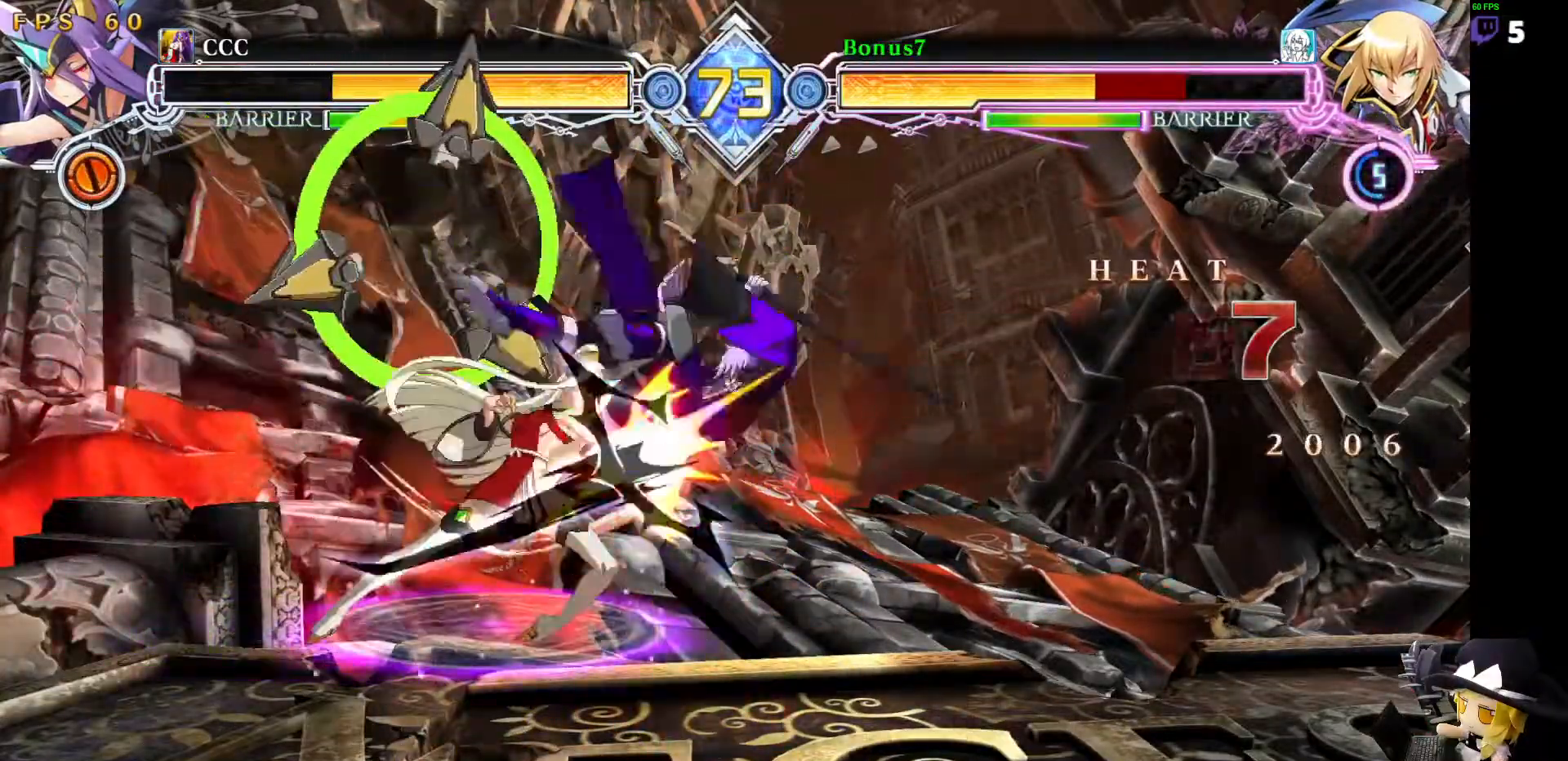
{"dt_ms": 506, "buttons": ["SQUARE", "TRIANGLE", "DPAD_RIGHT"], "events": []}
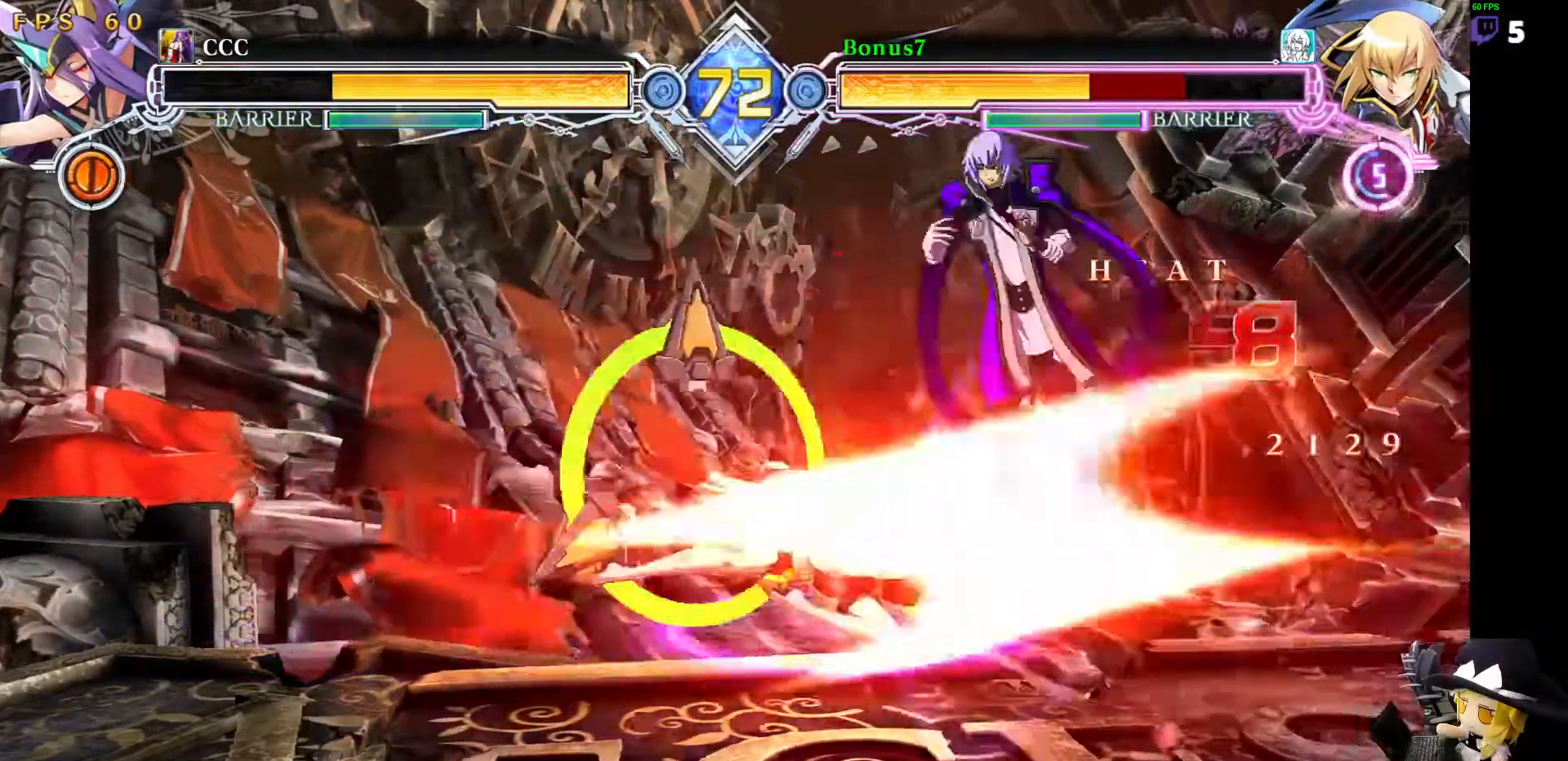
{"dt_ms": 488, "buttons": ["SQUARE", "TRIANGLE", "DPAD_RIGHT"], "events": []}
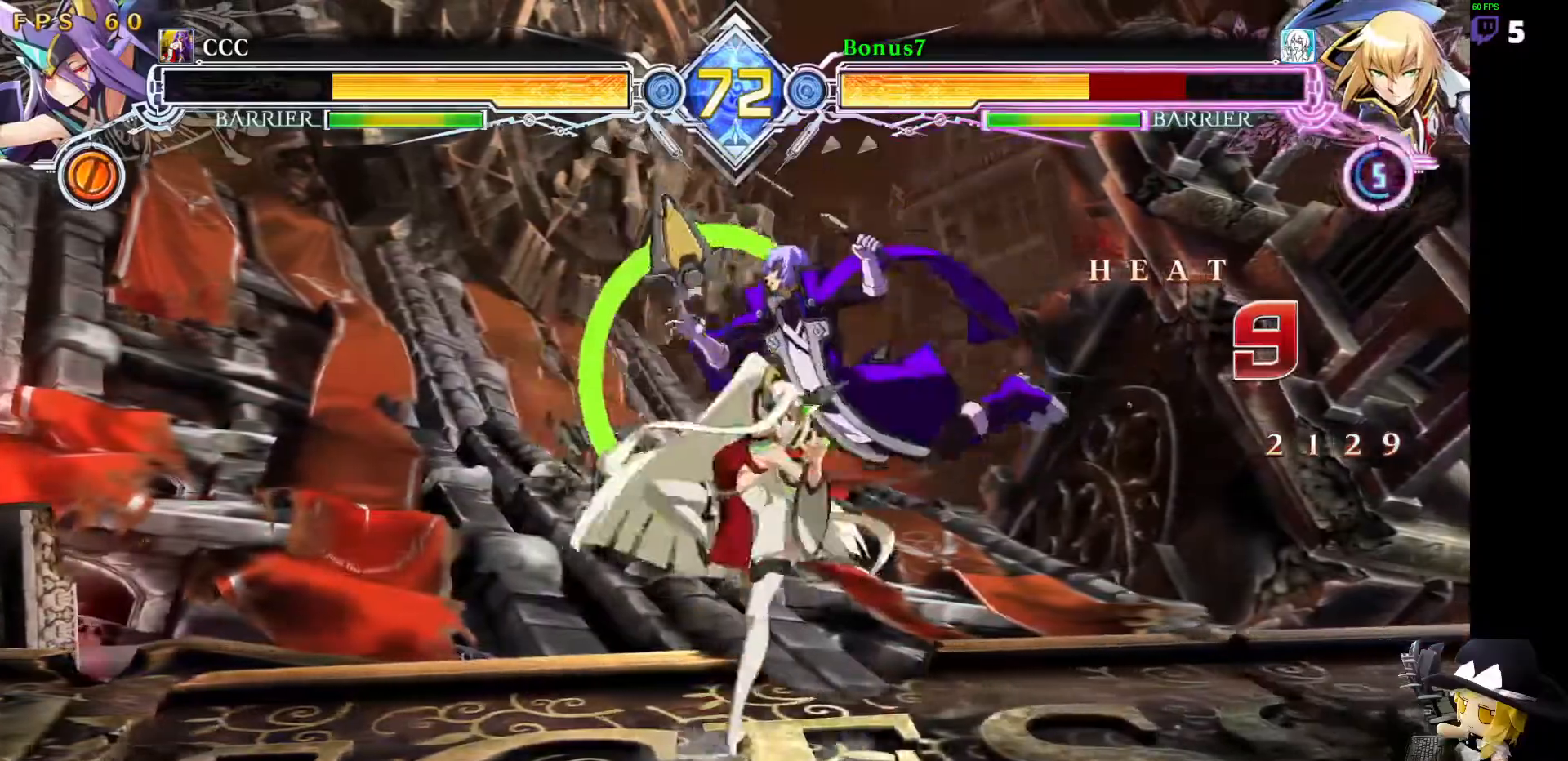
{"dt_ms": 506, "buttons": ["SQUARE", "TRIANGLE", "DPAD_RIGHT"], "events": []}
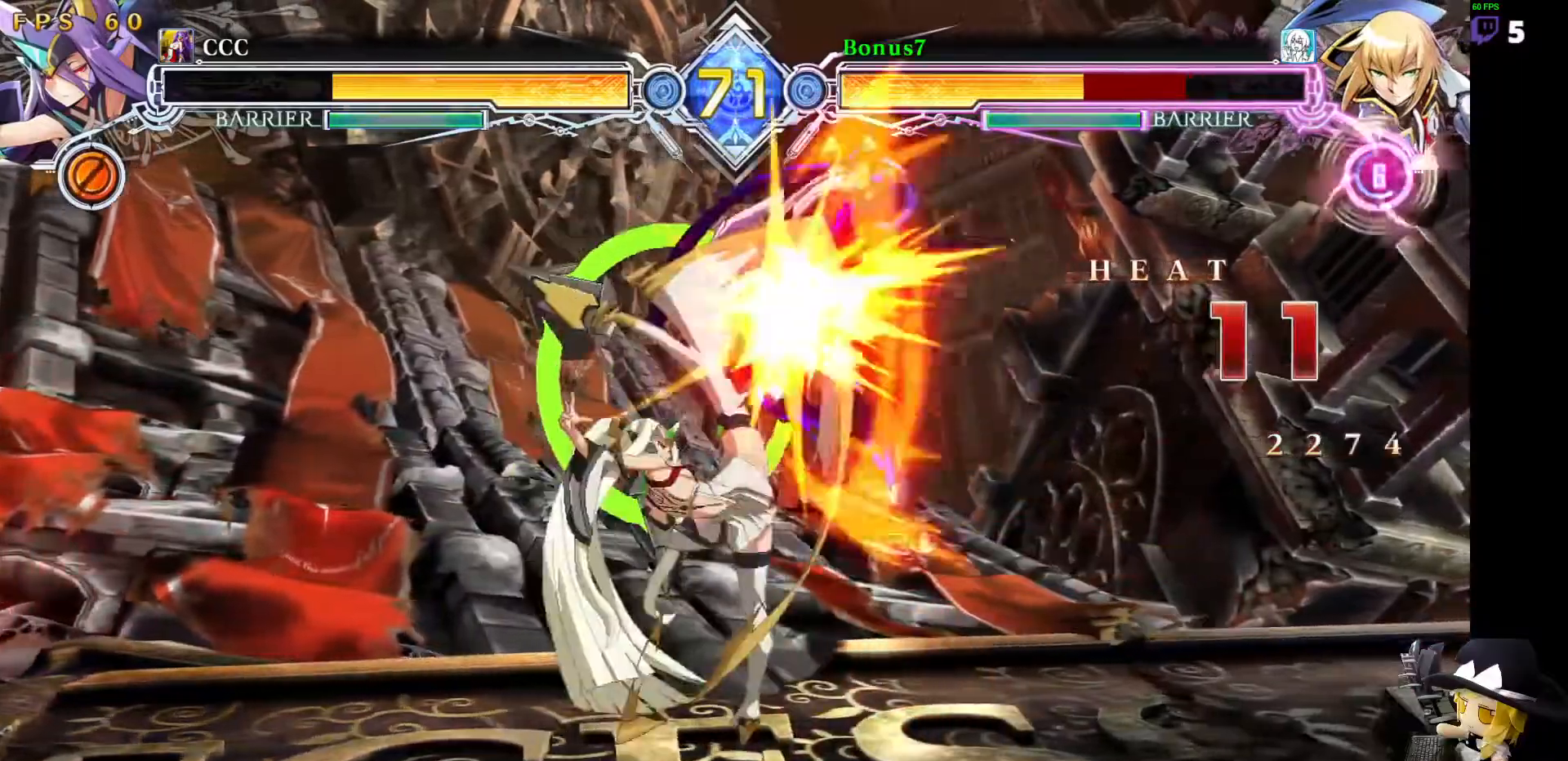
{"dt_ms": 506, "buttons": ["SQUARE", "TRIANGLE", "DPAD_RIGHT"], "events": []}